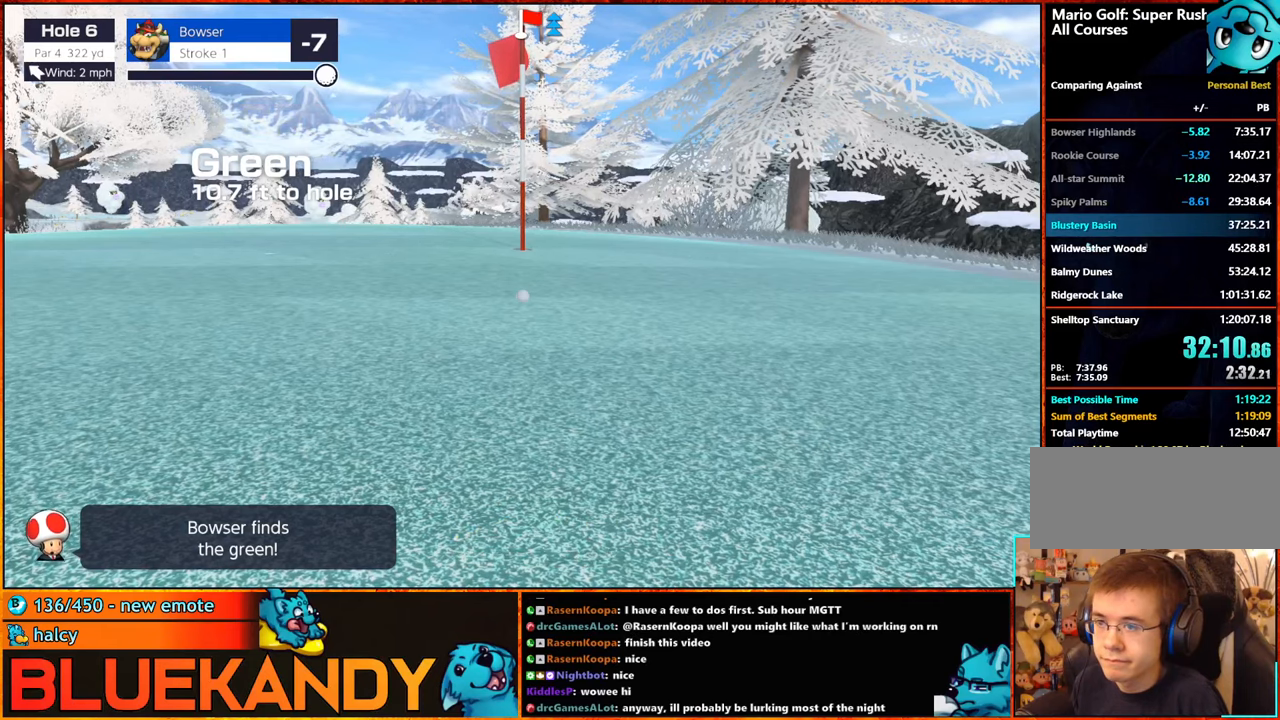
Gameplay with a controller (Nintendo layout); each line is a JSON object with the inputs held at the frame after it. "events" lists button and stick changes between this image and that frame as [ms after this image, input, new state], when the widget could be followed in between. Not read: L3 R3.
{"buttons": [], "left_stick": "center", "right_stick": "center", "events": []}
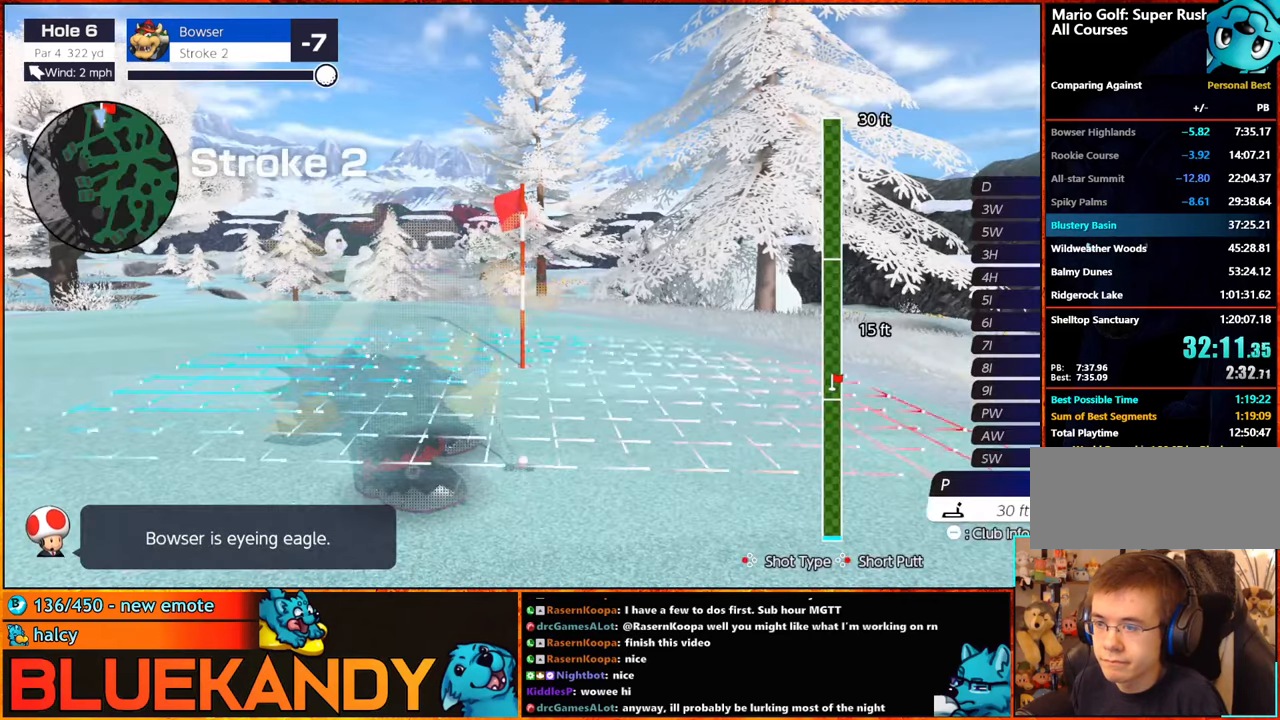
{"buttons": ["A"], "left_stick": "center", "right_stick": "center", "events": [[17, "Y", "down"], [50, "left_stick", "left"], [84, "Y", "up"], [117, "Y", "down"], [167, "Y", "up"], [350, "A", "down"], [384, "left_stick", "center"], [434, "A", "up"], [500, "A", "down"]]}
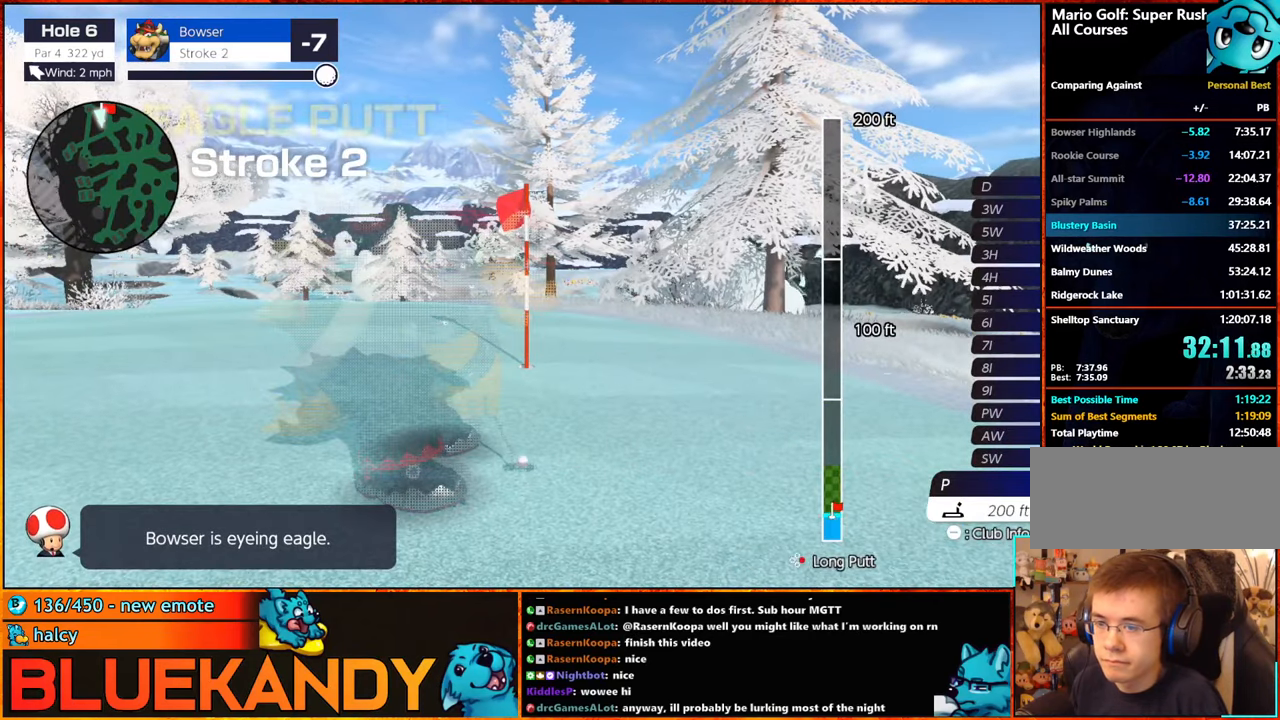
{"buttons": ["B"], "left_stick": "center", "right_stick": "center", "events": [[67, "A", "up"], [167, "B", "down"]]}
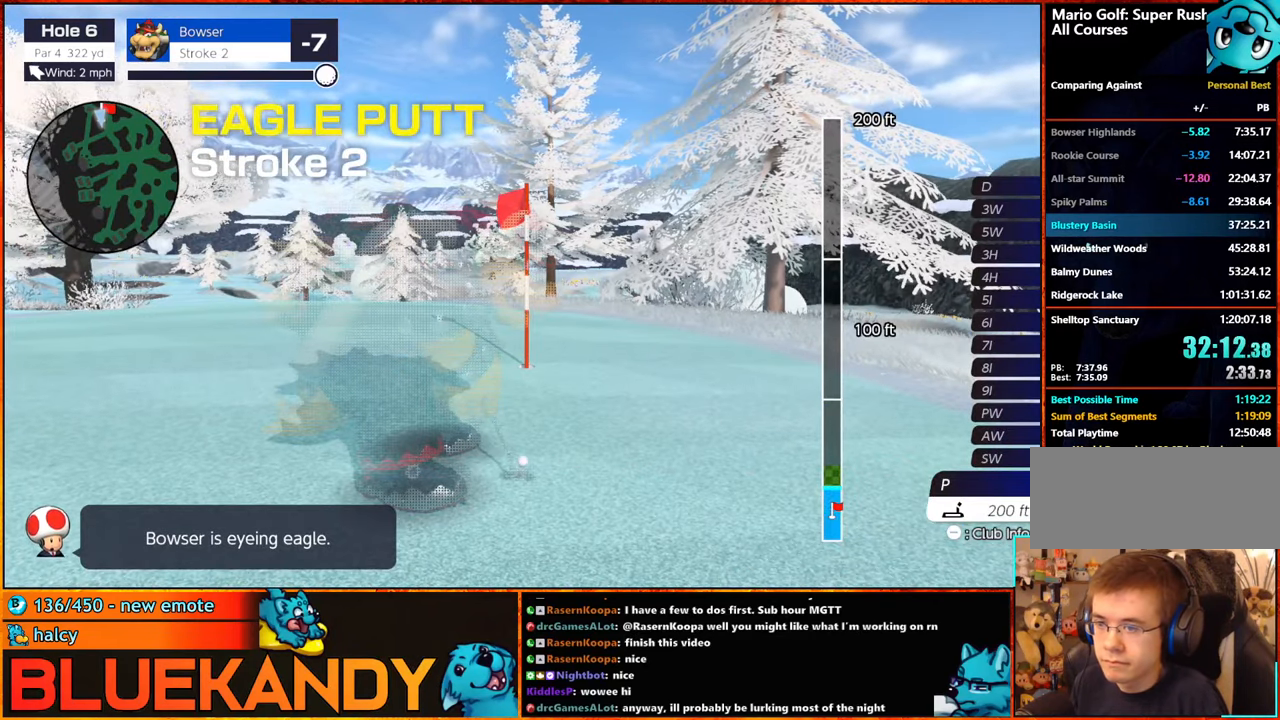
{"buttons": ["B"], "left_stick": "center", "right_stick": "center", "events": []}
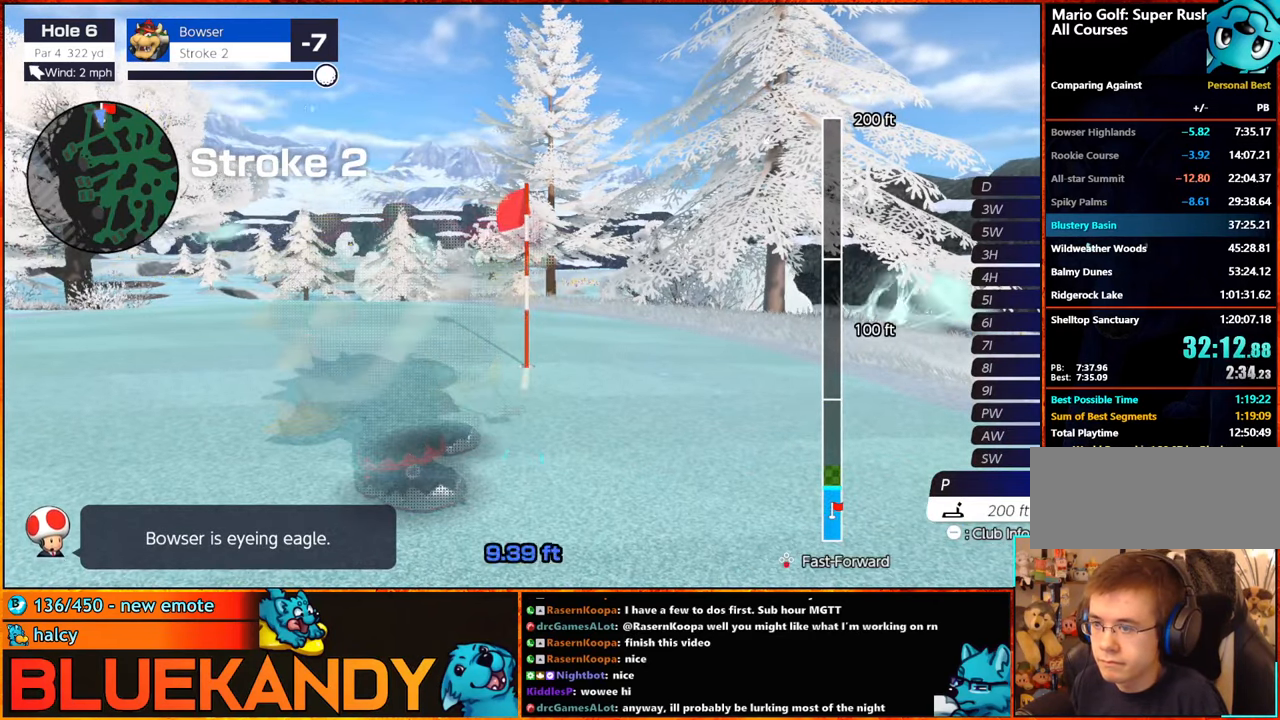
{"buttons": ["B"], "left_stick": "center", "right_stick": "center", "events": []}
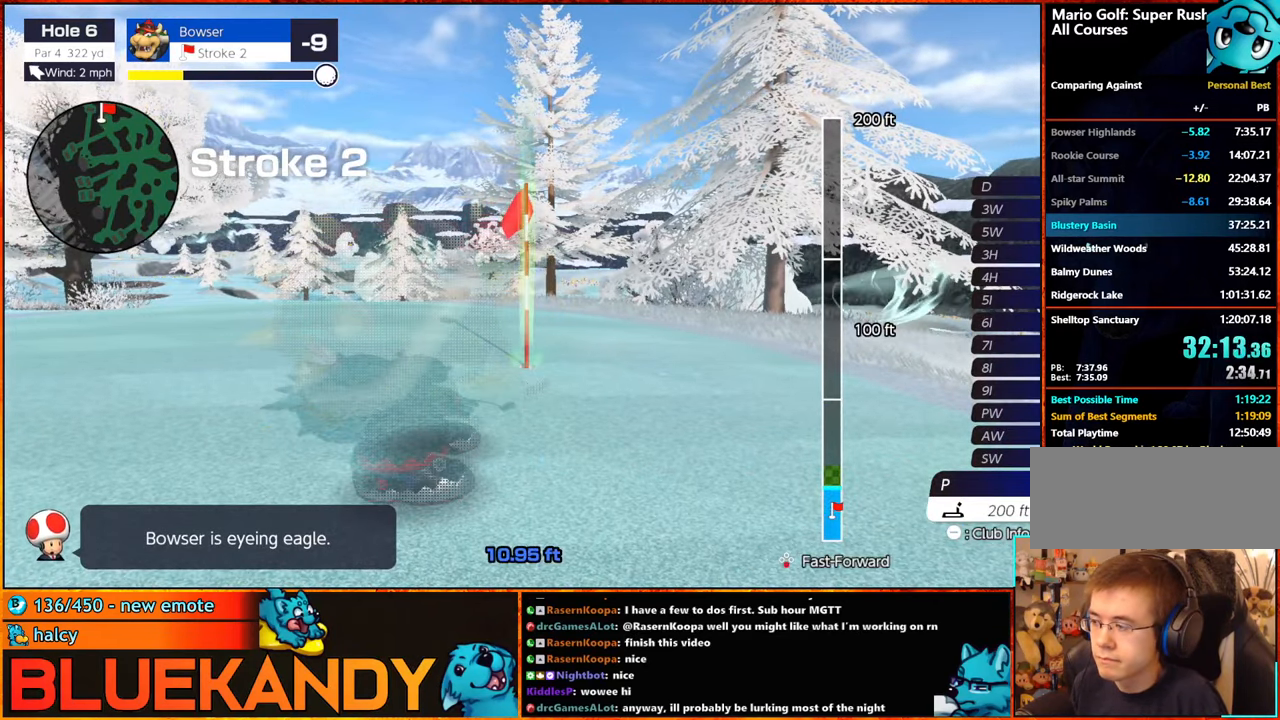
{"buttons": ["B"], "left_stick": "center", "right_stick": "center", "events": []}
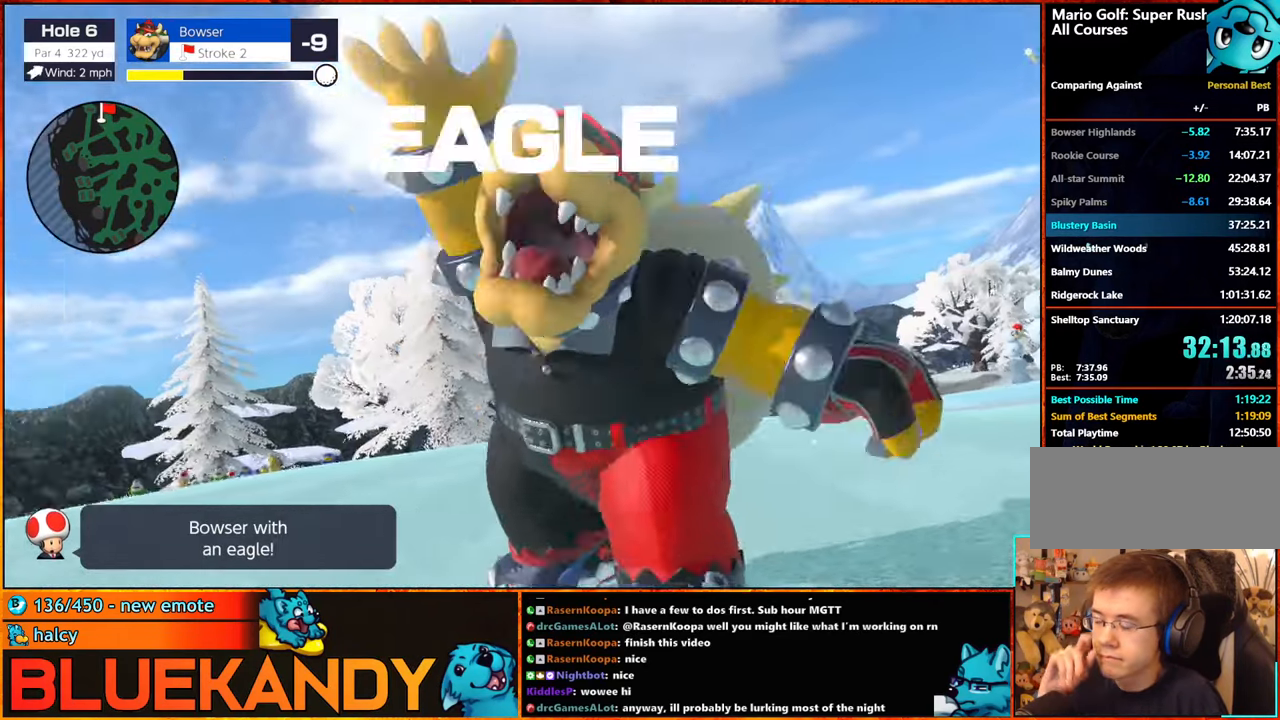
{"buttons": ["B"], "left_stick": "center", "right_stick": "center", "events": []}
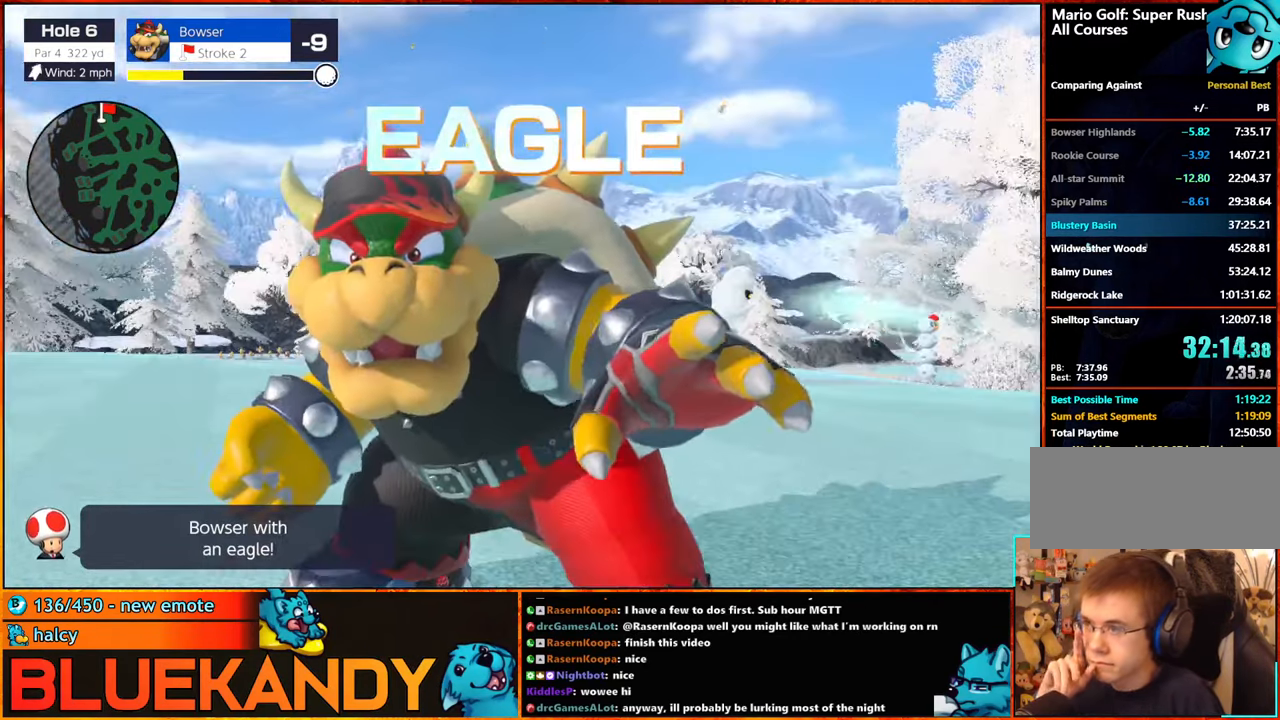
{"buttons": ["B"], "left_stick": "center", "right_stick": "center", "events": []}
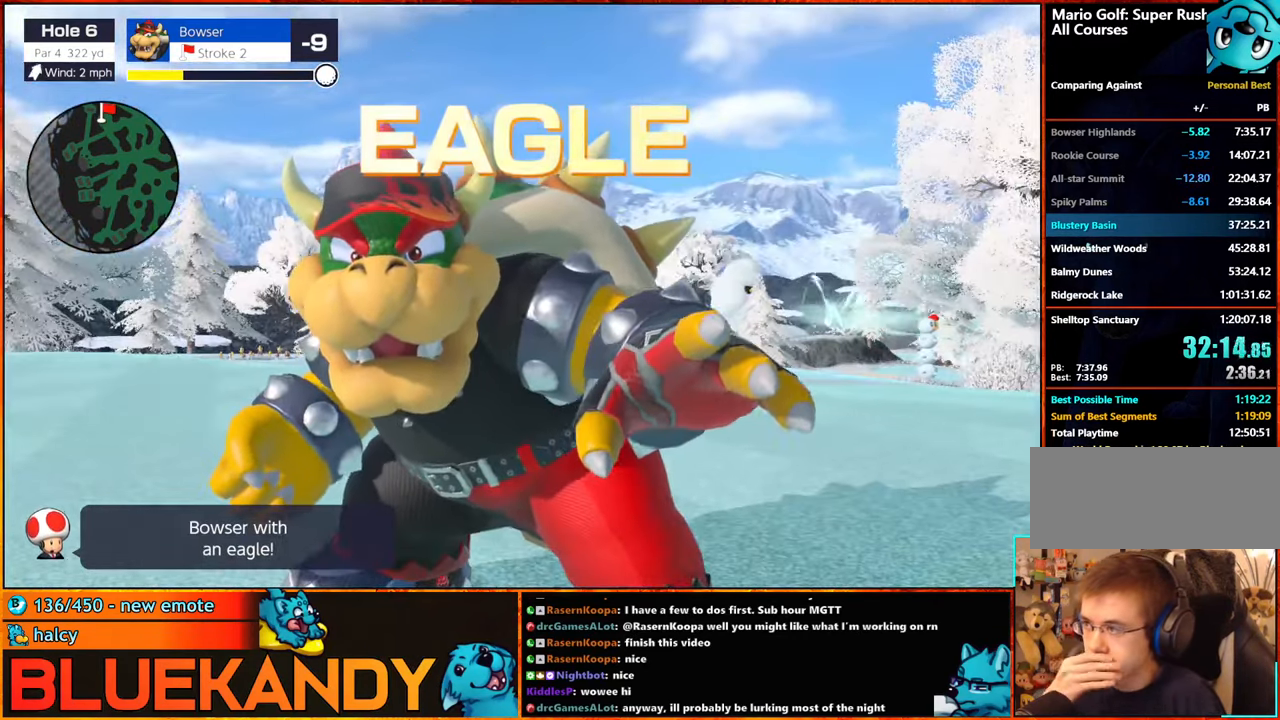
{"buttons": ["B"], "left_stick": "center", "right_stick": "center", "events": []}
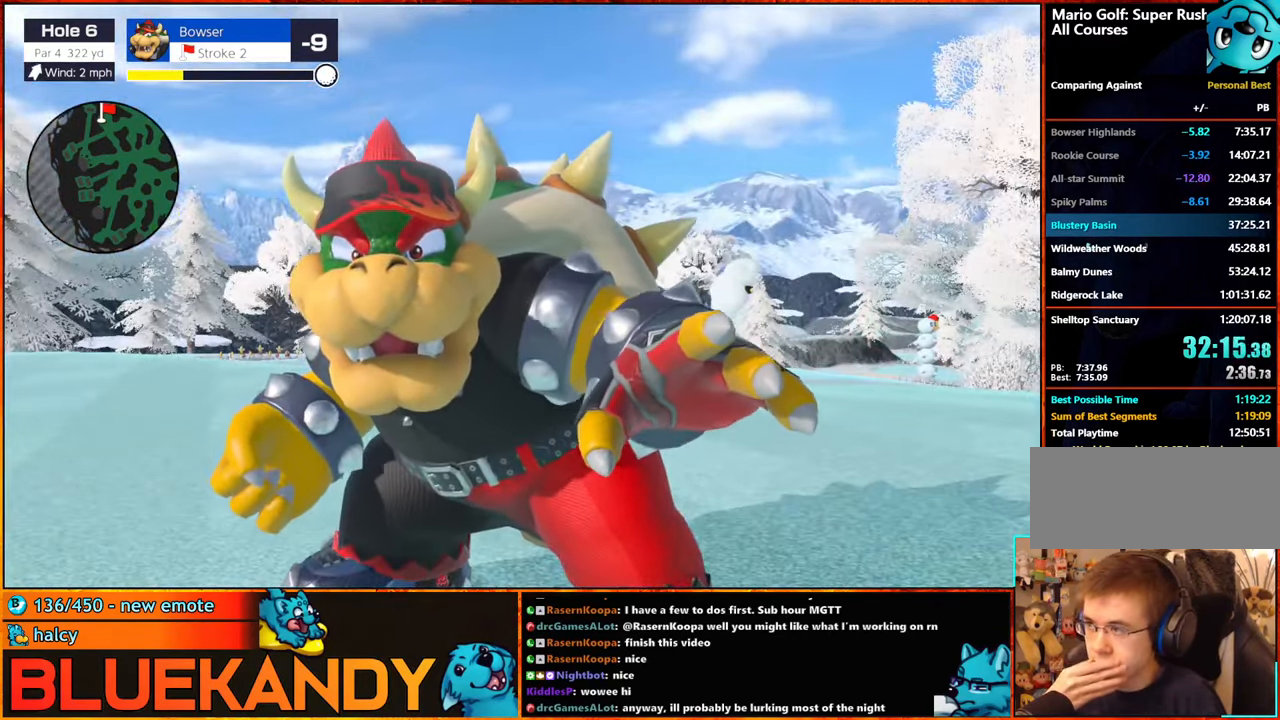
{"buttons": ["B"], "left_stick": "center", "right_stick": "center", "events": []}
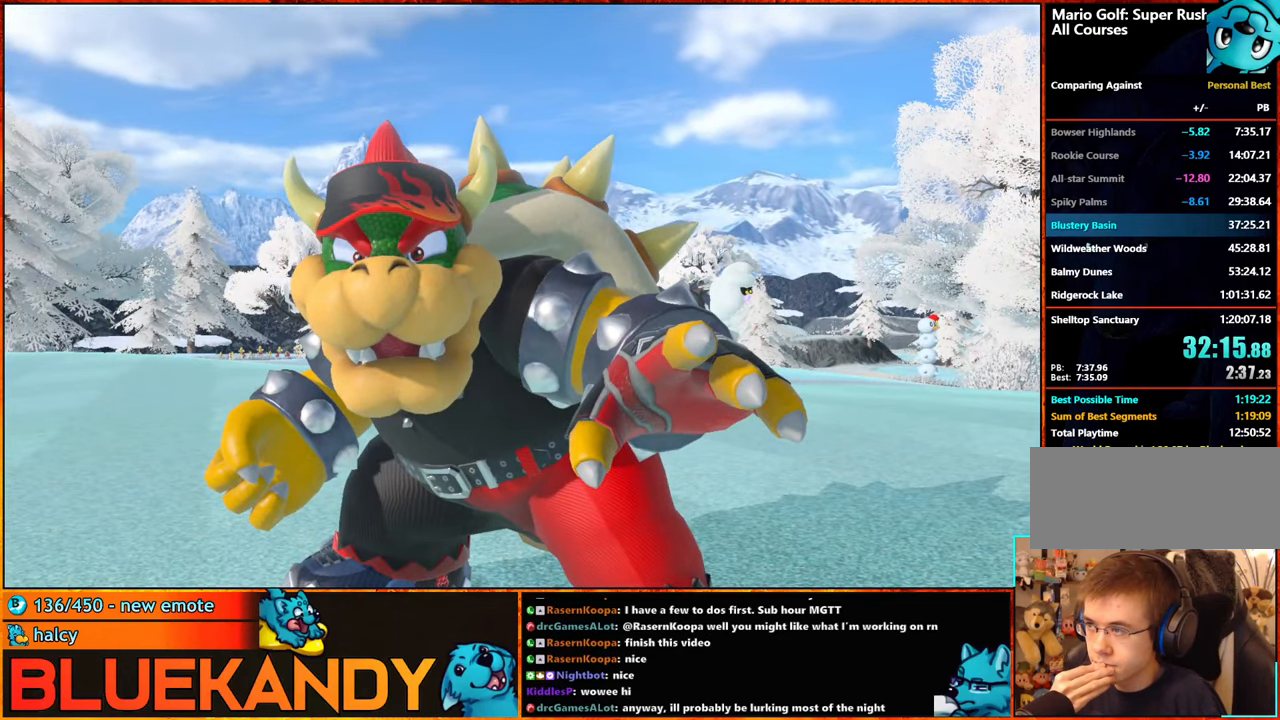
{"buttons": ["A"], "left_stick": "center", "right_stick": "center", "events": [[16, "B", "up"], [216, "A", "down"], [283, "A", "up"], [450, "A", "down"]]}
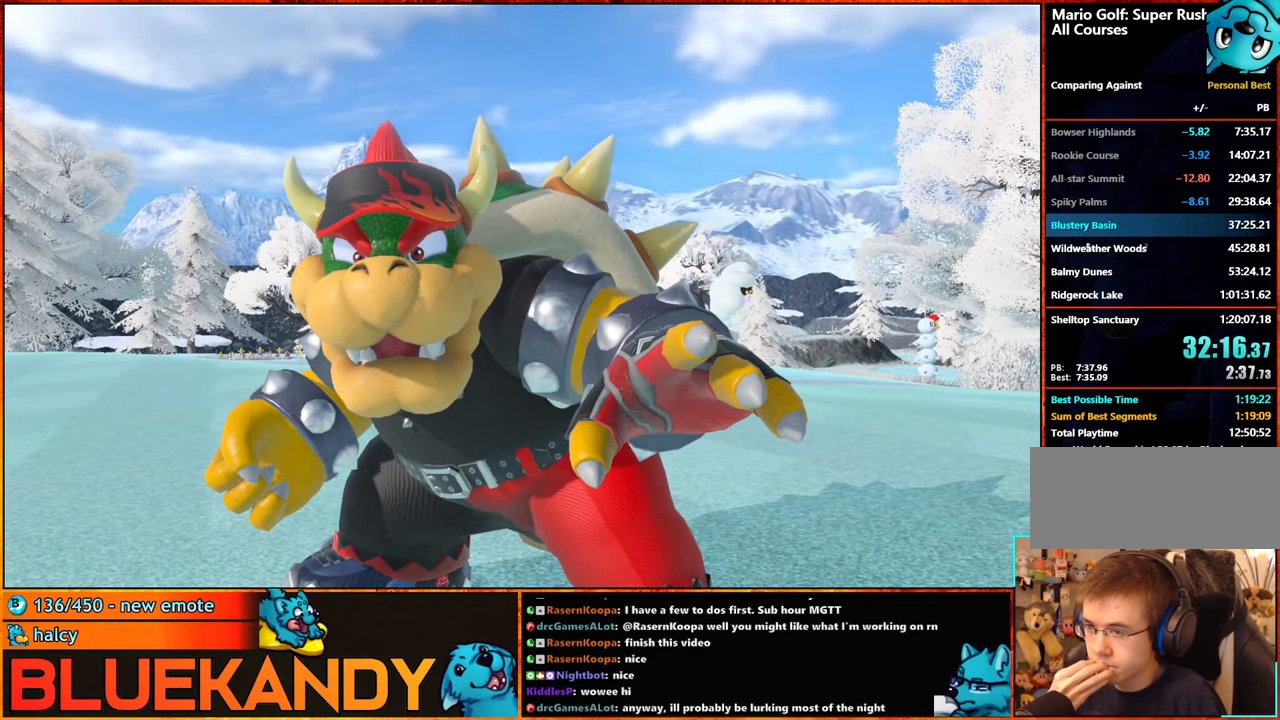
{"buttons": ["A", "B"], "left_stick": "center", "right_stick": "center", "events": [[16, "A", "up"], [100, "A", "down"], [133, "B", "down"], [183, "B", "up"], [200, "A", "up"], [266, "A", "down"], [316, "B", "down"], [350, "B", "up"], [366, "A", "up"], [466, "A", "down"], [483, "B", "down"]]}
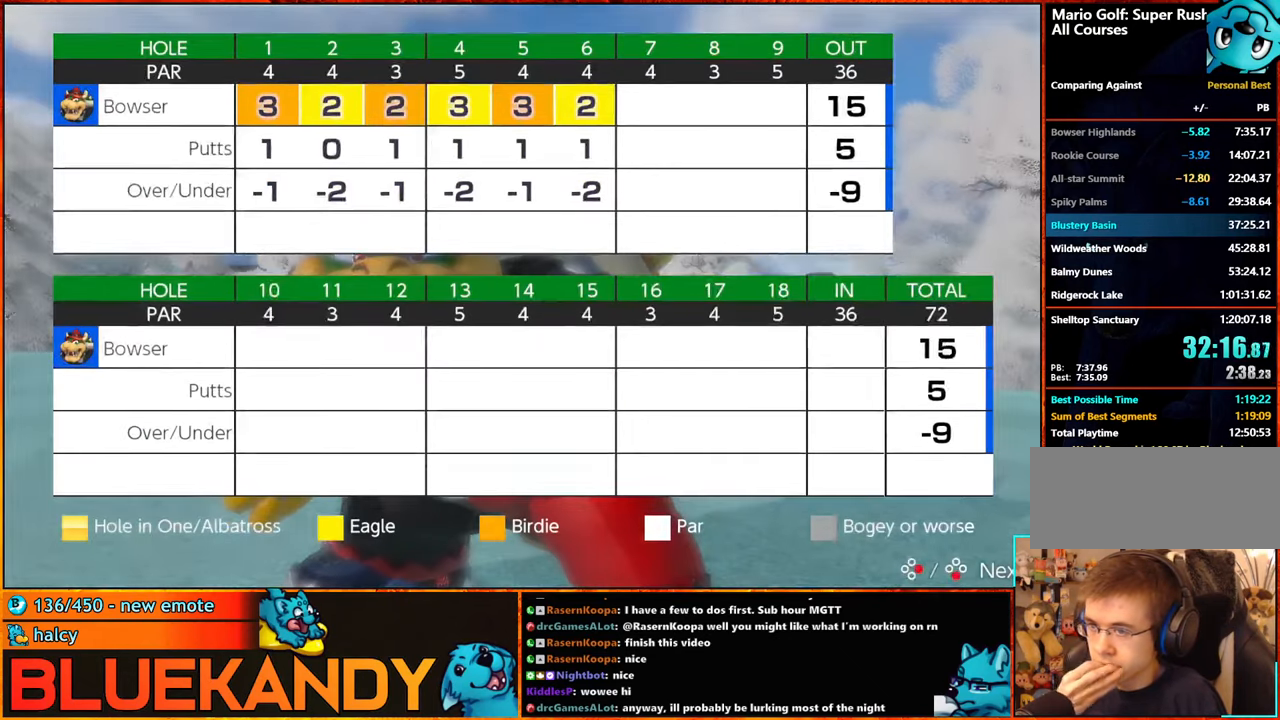
{"buttons": [], "left_stick": "center", "right_stick": "center", "events": [[33, "A", "up"], [33, "B", "up"], [166, "A", "down"], [166, "B", "down"], [216, "A", "up"], [216, "B", "up"], [350, "A", "down"], [350, "B", "down"], [433, "A", "up"], [433, "B", "up"]]}
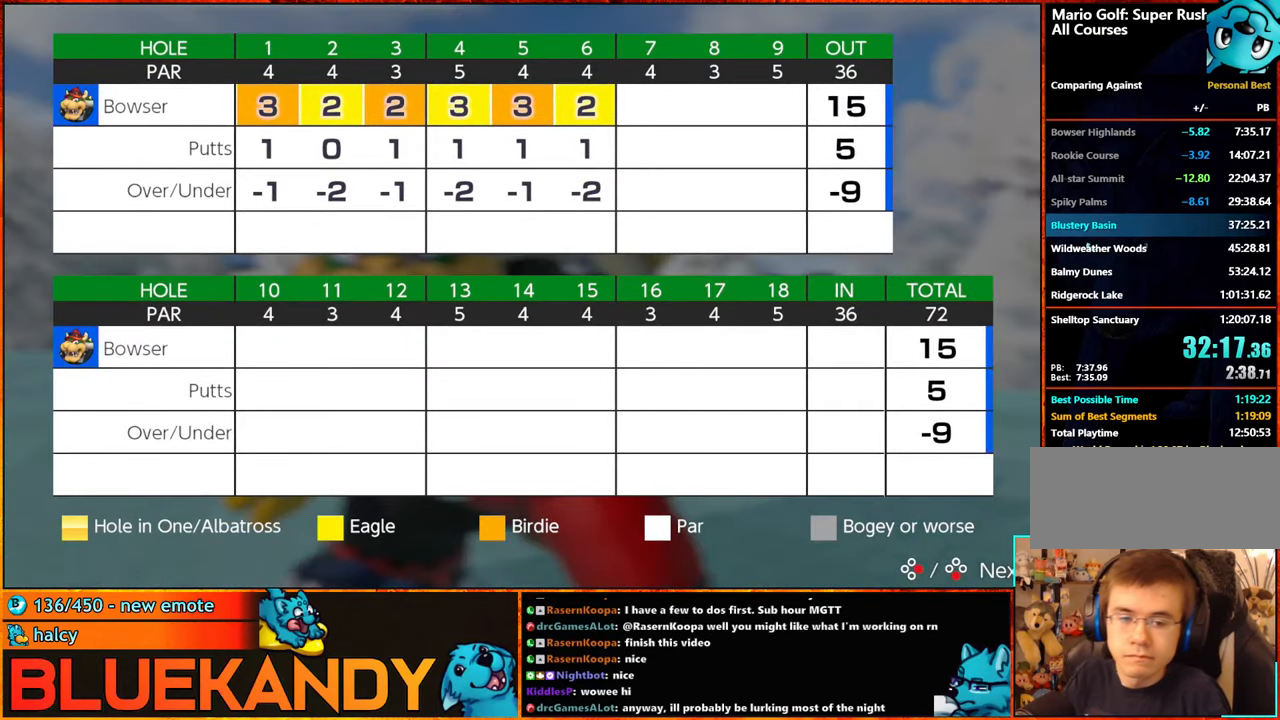
{"buttons": [], "left_stick": "center", "right_stick": "center", "events": [[16, "A", "down"], [16, "B", "down"], [116, "A", "up"], [116, "B", "up"], [216, "A", "down"], [233, "B", "down"], [300, "A", "up"], [316, "B", "up"], [383, "A", "down"], [416, "B", "down"], [466, "A", "up"], [483, "B", "up"]]}
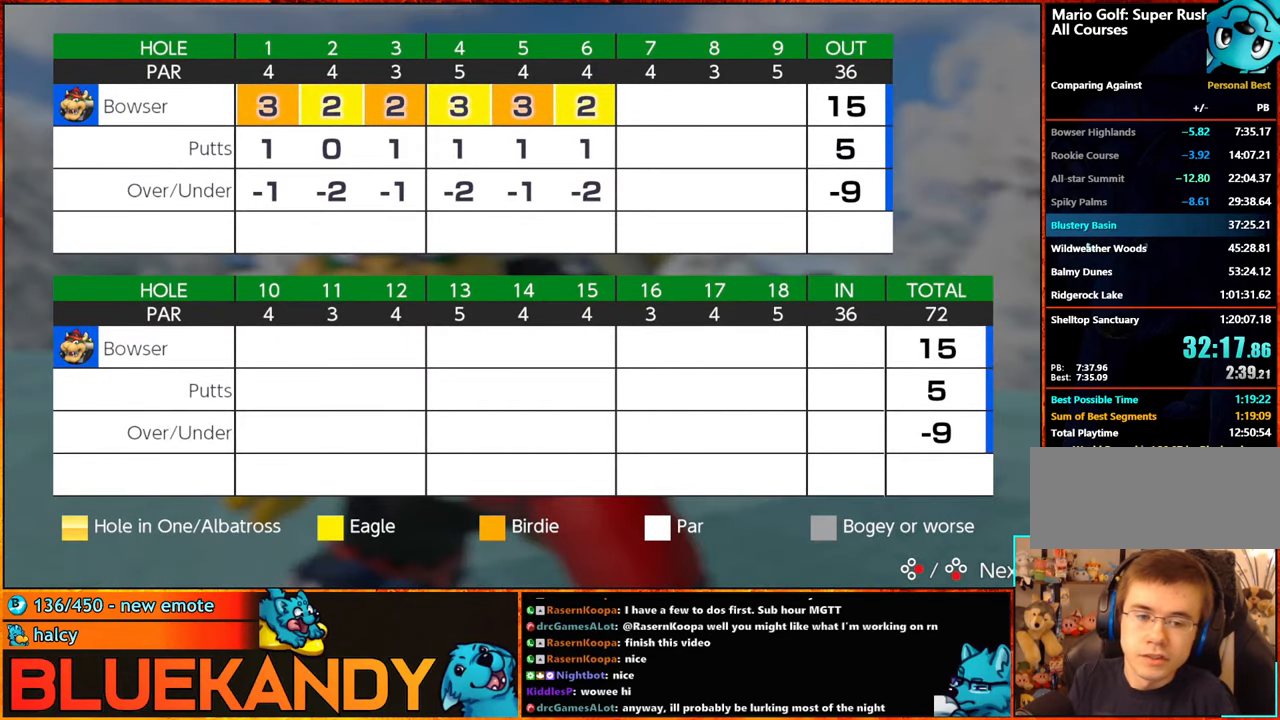
{"buttons": [], "left_stick": "center", "right_stick": "center", "events": [[66, "A", "down"], [66, "B", "down"], [150, "A", "up"], [166, "B", "up"], [266, "A", "down"], [266, "B", "down"], [316, "A", "up"], [350, "B", "up"]]}
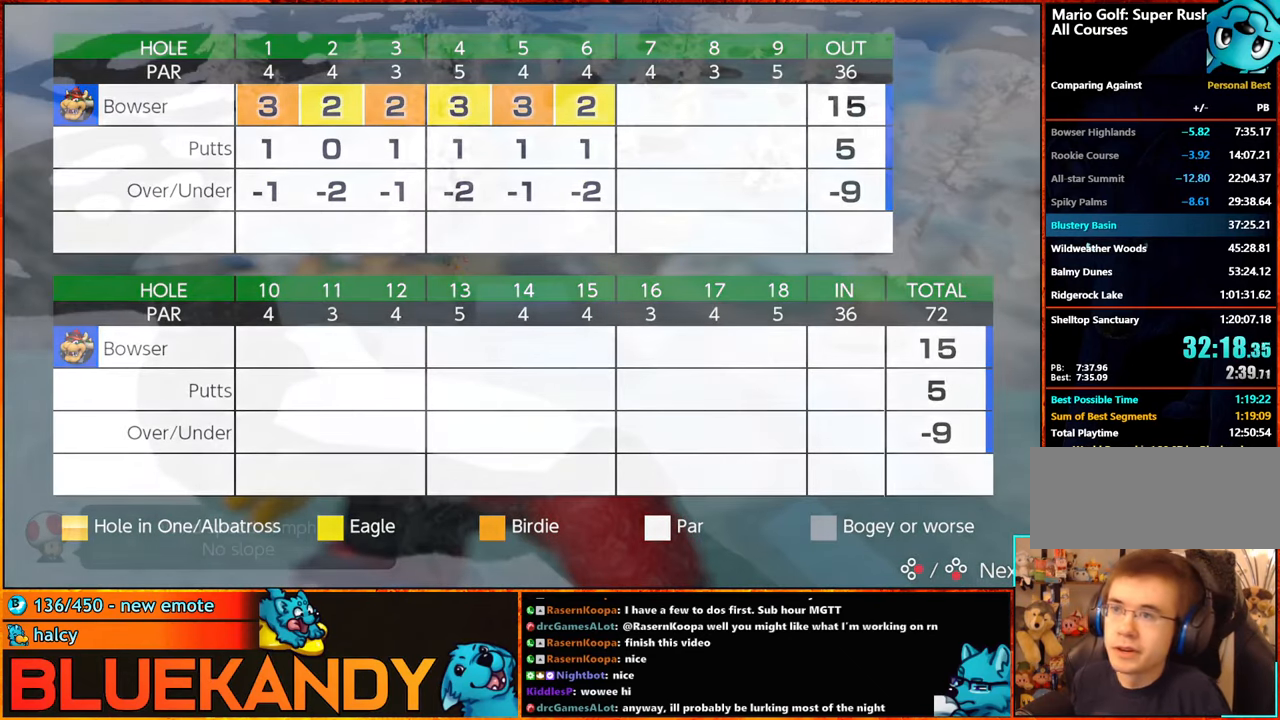
{"buttons": [], "left_stick": "center", "right_stick": "center", "events": [[400, "A", "down"], [400, "B", "down"], [483, "A", "up"], [483, "B", "up"]]}
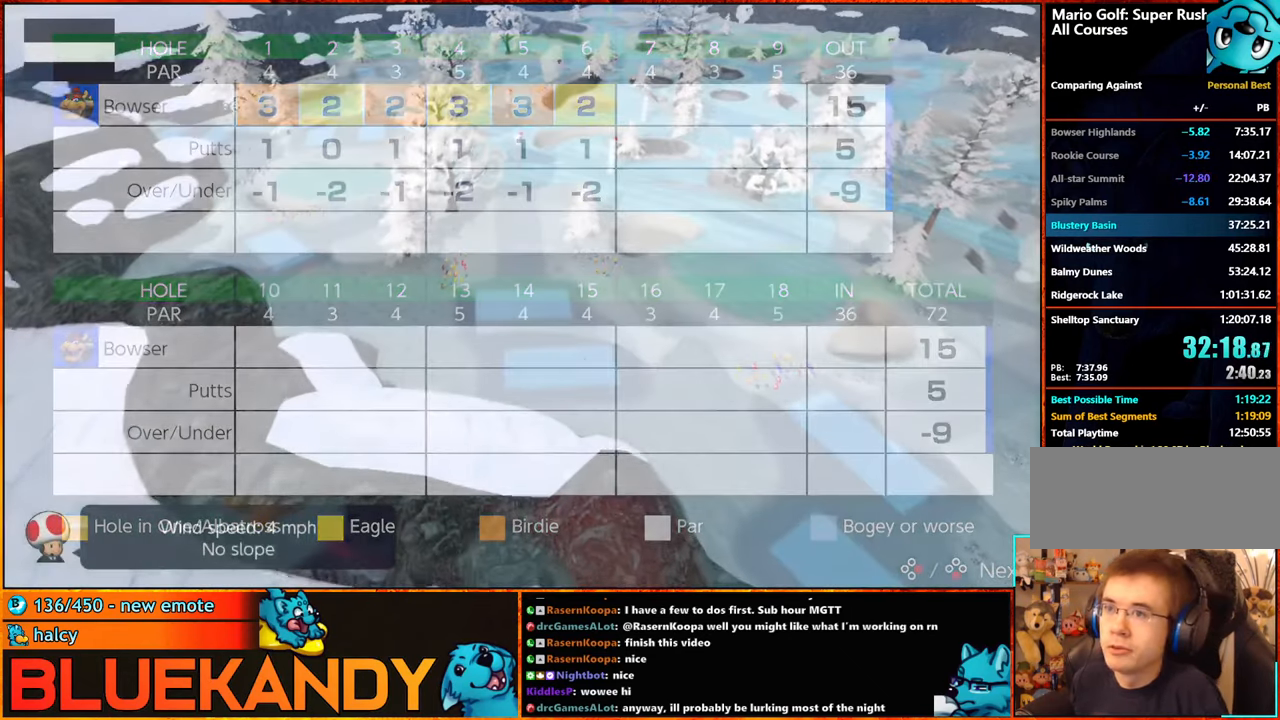
{"buttons": ["A", "B"], "left_stick": "center", "right_stick": "center", "events": [[66, "A", "down"], [66, "B", "down"], [150, "A", "up"], [150, "B", "up"], [233, "A", "down"], [233, "B", "down"], [300, "A", "up"], [300, "B", "up"], [383, "A", "down"], [383, "B", "down"]]}
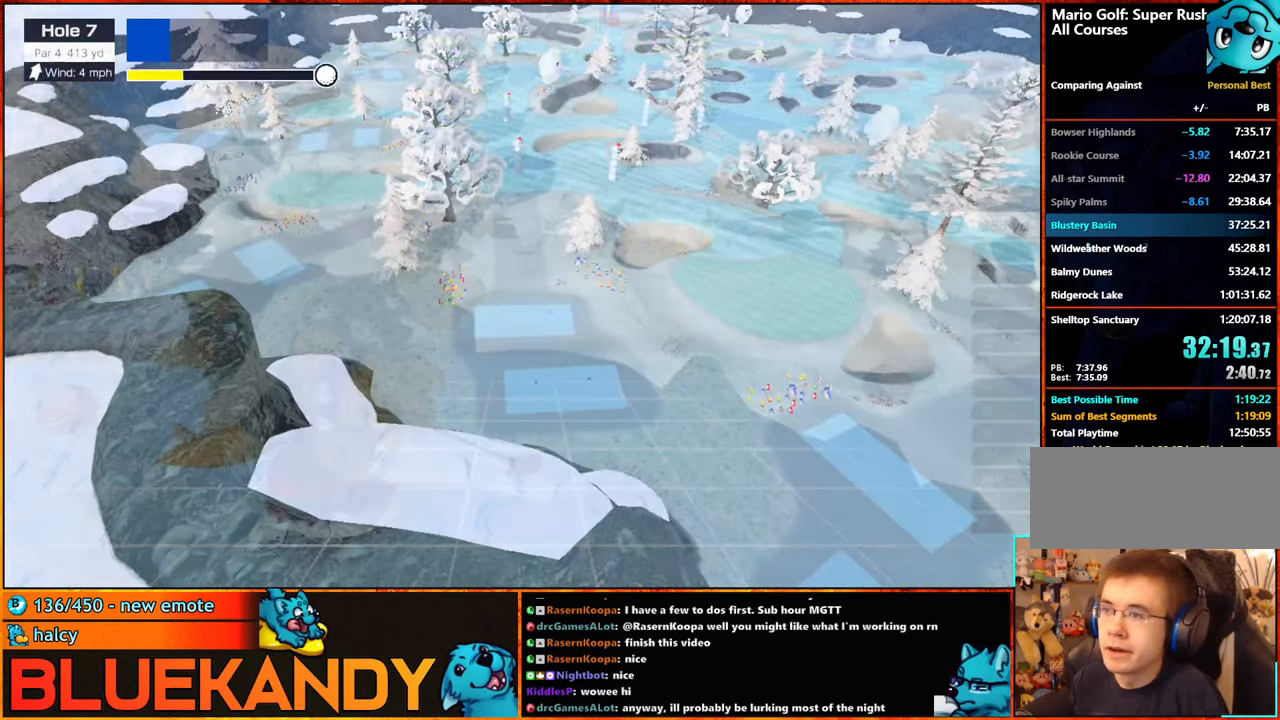
{"buttons": [], "left_stick": "center", "right_stick": "center", "events": [[16, "A", "up"], [16, "B", "up"]]}
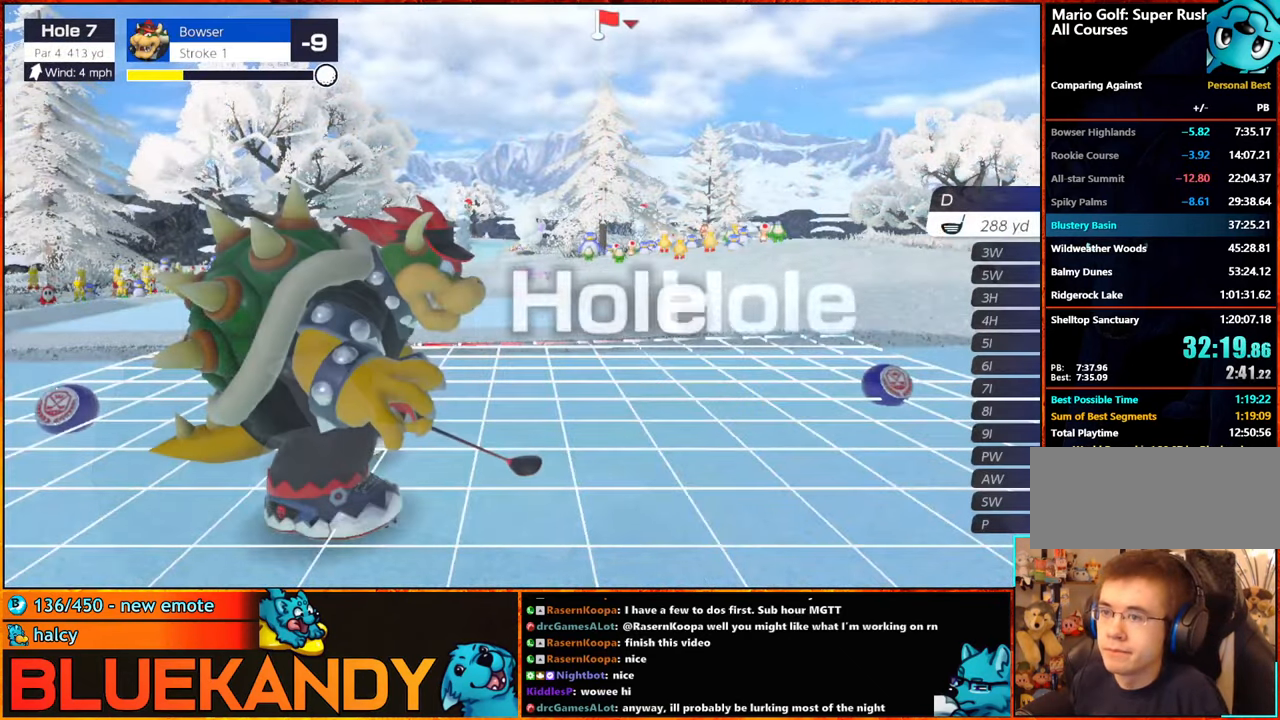
{"buttons": [], "left_stick": "right", "right_stick": "center", "events": [[33, "X", "down"], [83, "X", "up"], [266, "left_stick", "right"]]}
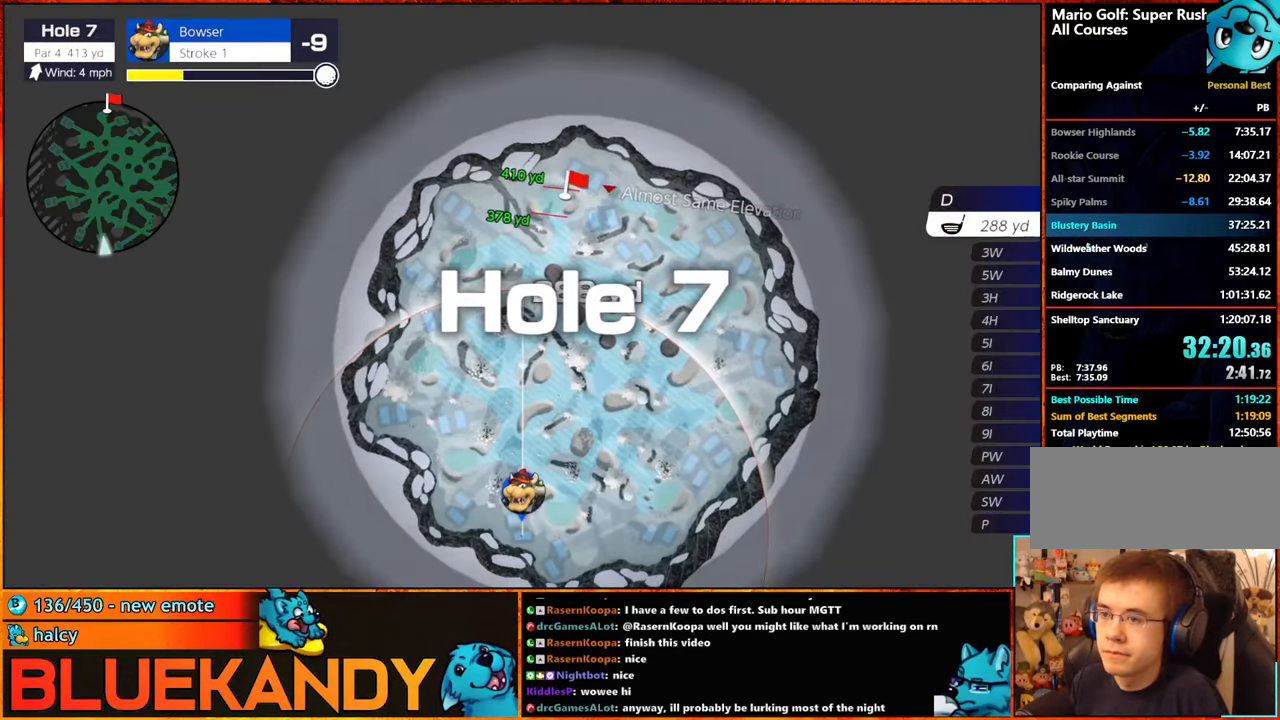
{"buttons": [], "left_stick": "center", "right_stick": "center", "events": [[133, "left_stick", "center"], [300, "A", "down"], [383, "A", "up"]]}
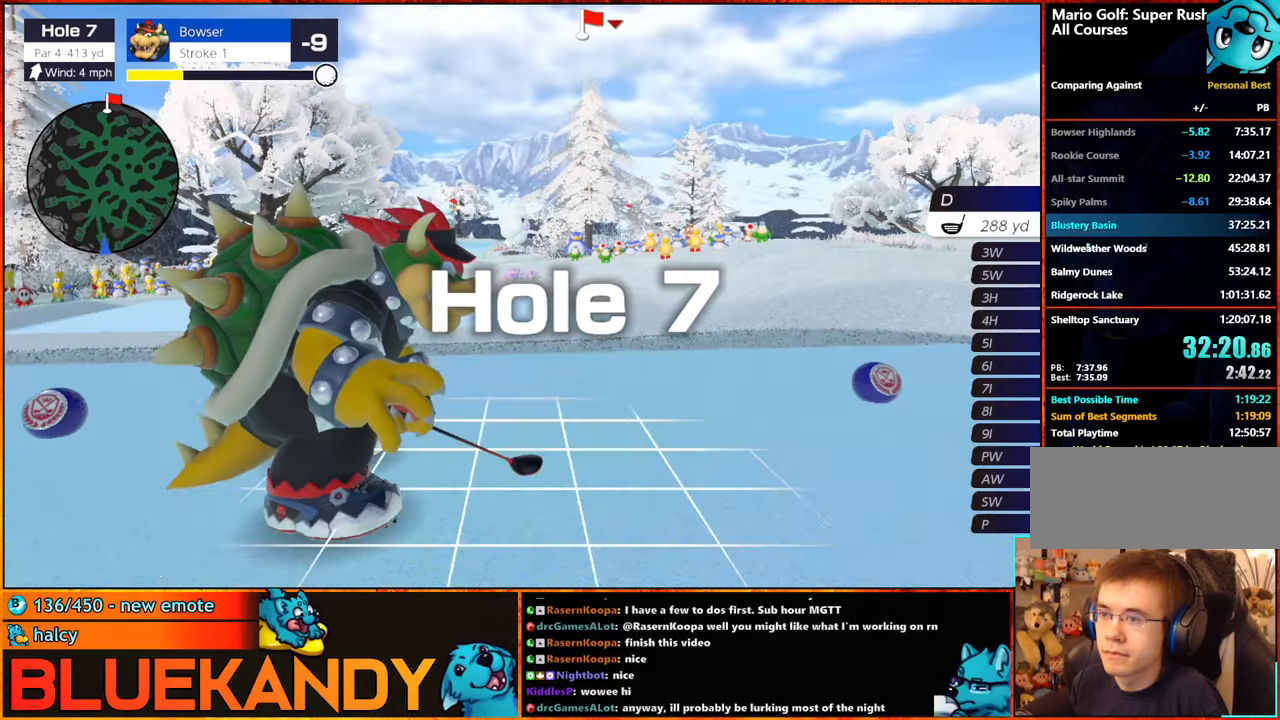
{"buttons": [], "left_stick": "center", "right_stick": "center", "events": []}
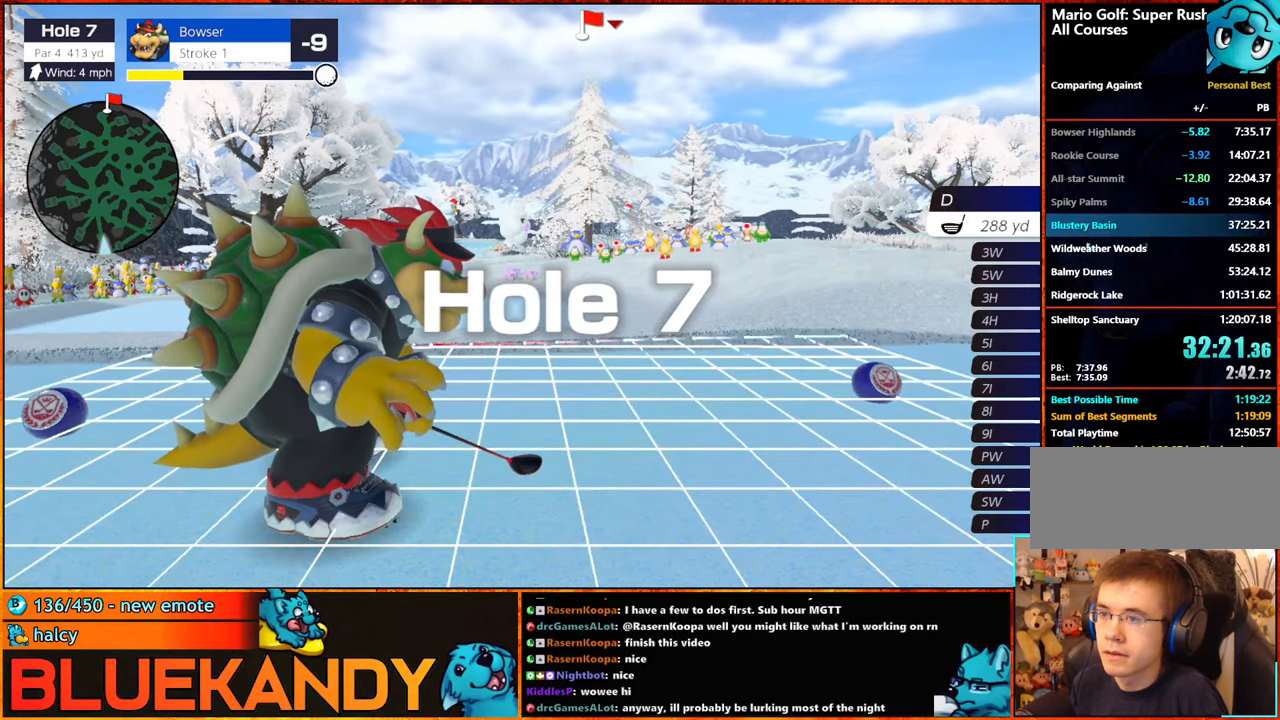
{"buttons": [], "left_stick": "center", "right_stick": "center", "events": [[200, "left_stick", "left"], [350, "A", "down"], [383, "left_stick", "center"], [483, "A", "up"]]}
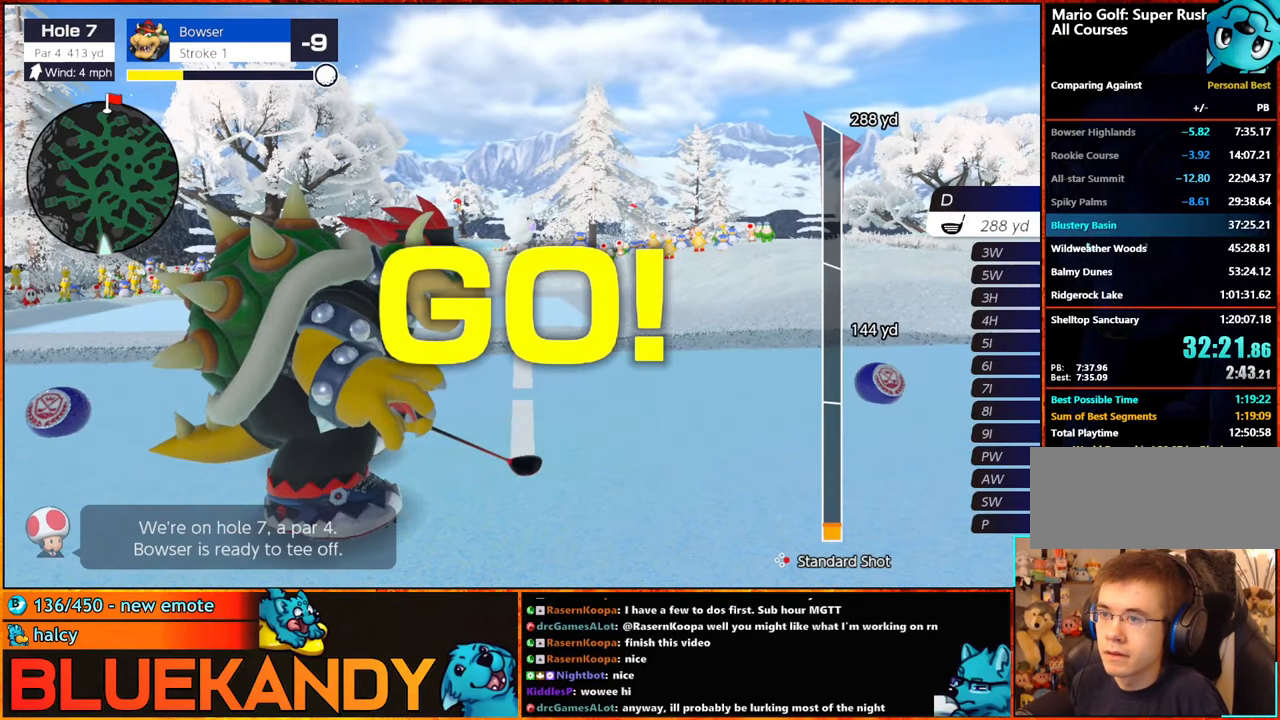
{"buttons": [], "left_stick": "center", "right_stick": "center", "events": []}
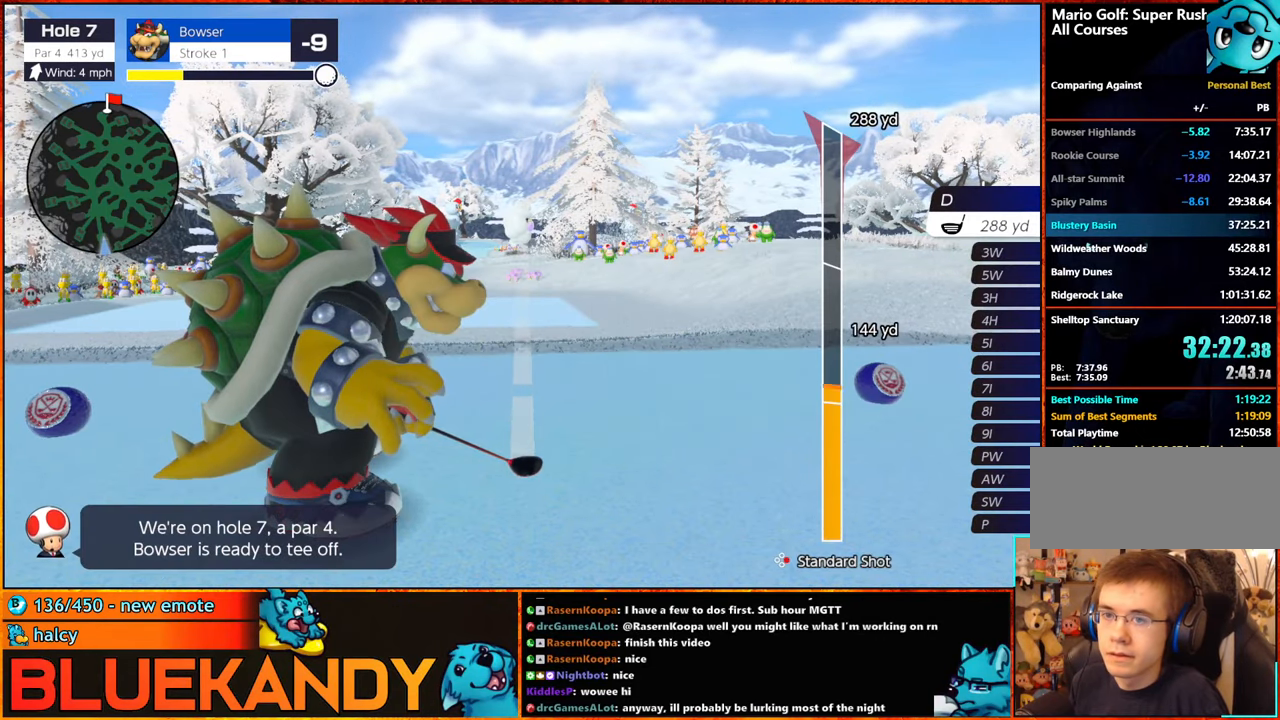
{"buttons": [], "left_stick": "center", "right_stick": "center", "events": []}
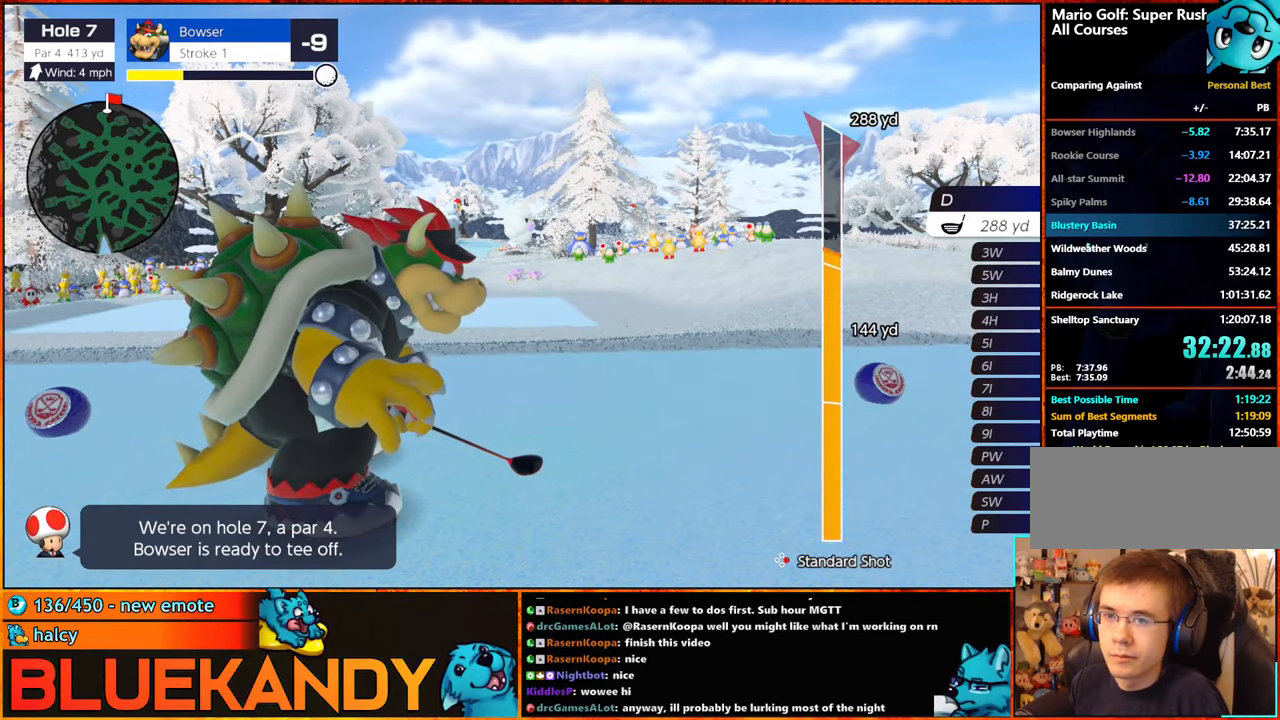
{"buttons": ["B"], "left_stick": "up", "right_stick": "center", "events": [[300, "B", "down"], [350, "B", "up"], [383, "left_stick", "up"], [417, "B", "down"]]}
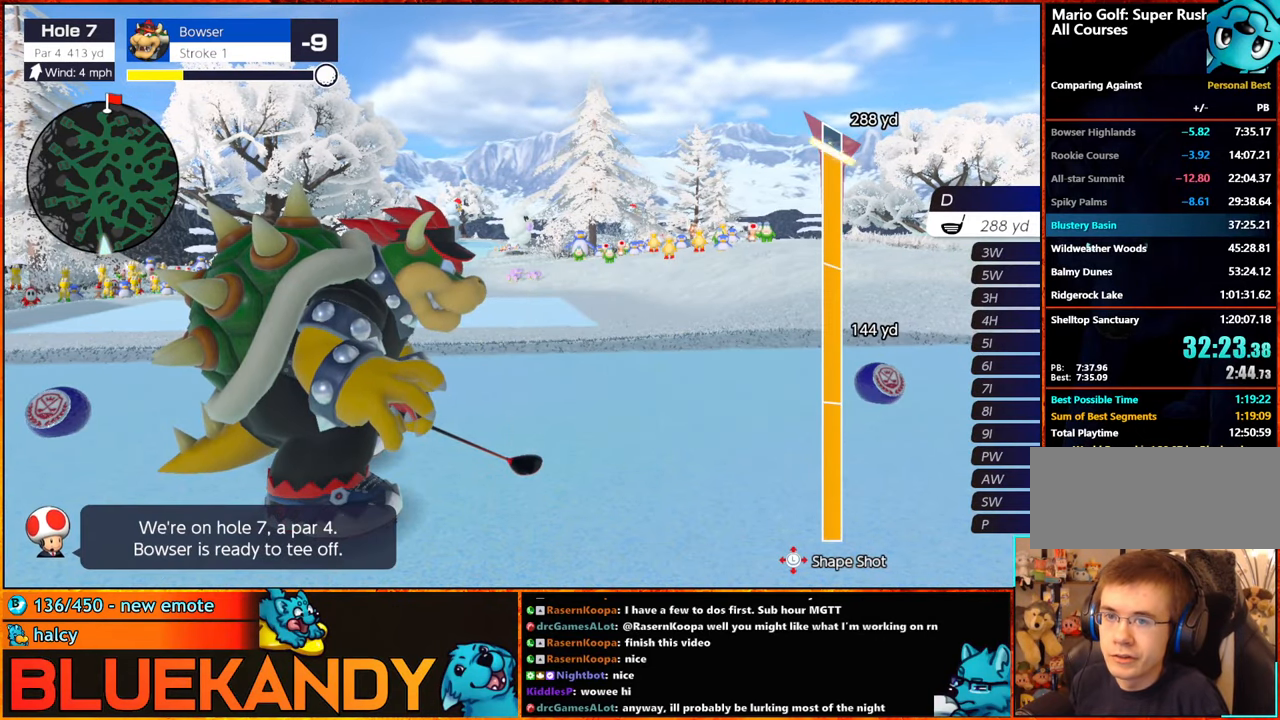
{"buttons": ["B"], "left_stick": "up", "right_stick": "center", "events": []}
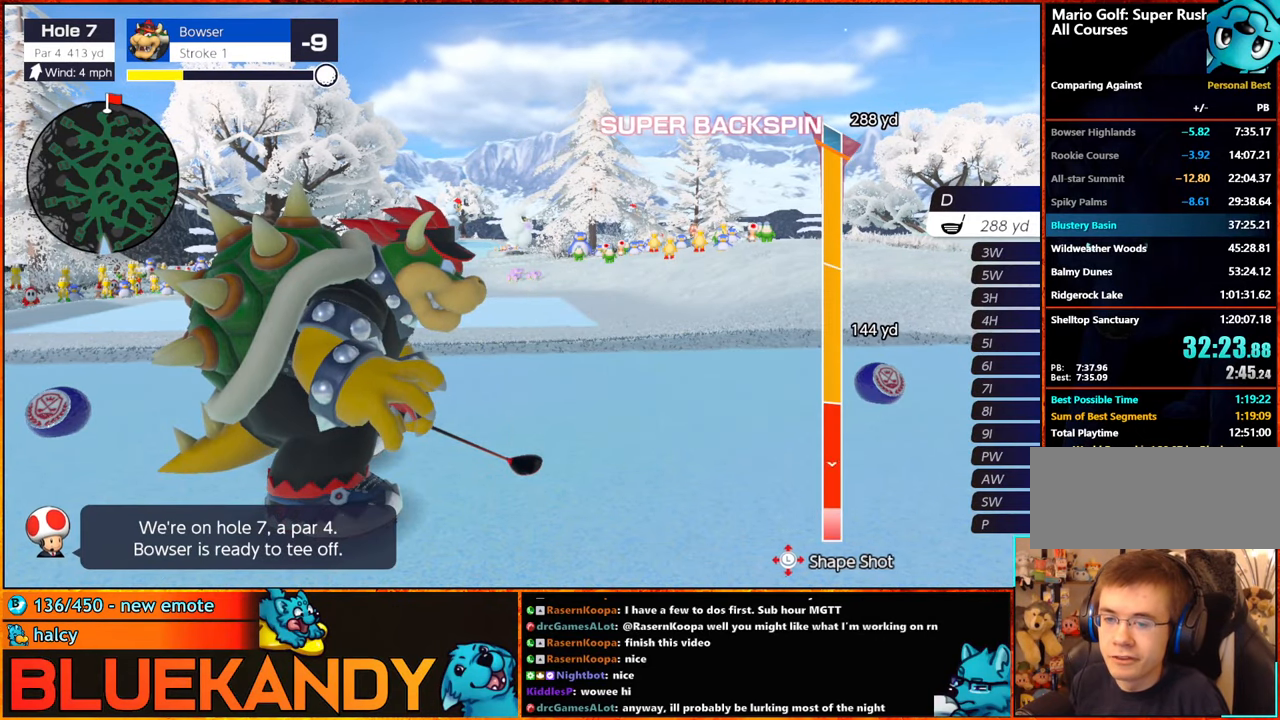
{"buttons": ["B"], "left_stick": "down", "right_stick": "center", "events": [[233, "left_stick", "center"], [367, "left_stick", "down"]]}
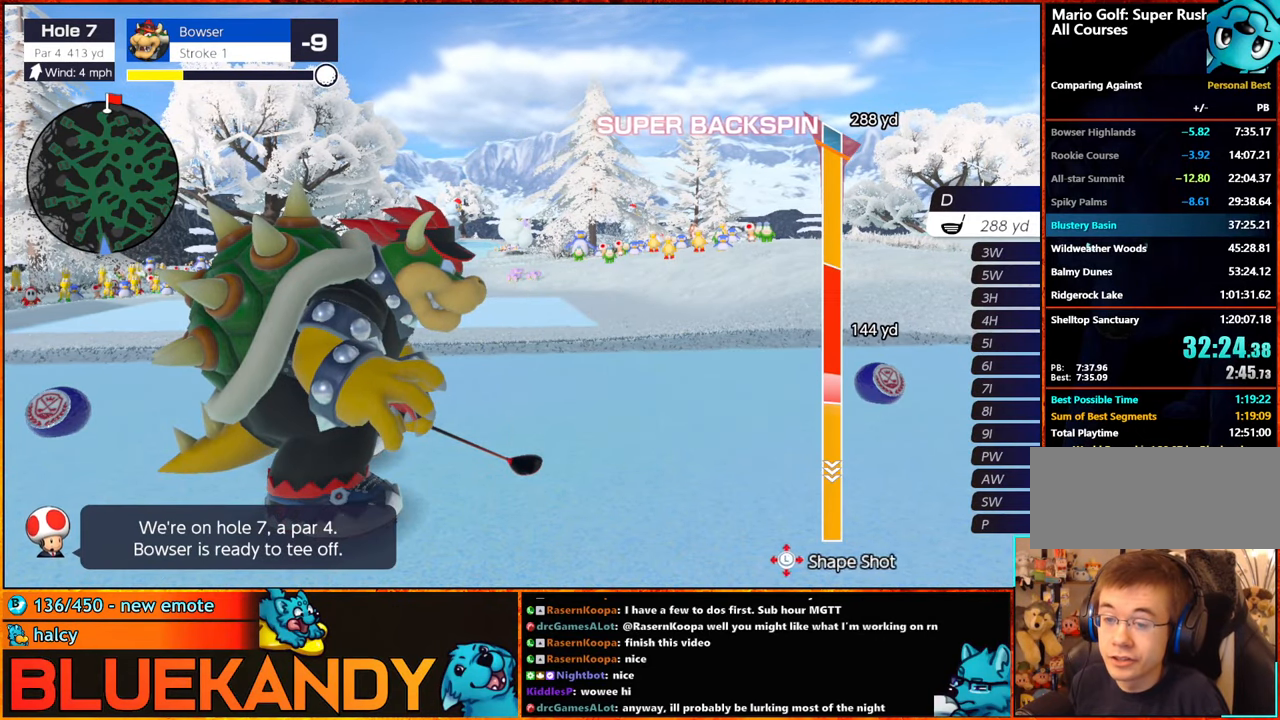
{"buttons": ["B"], "left_stick": "down-right", "right_stick": "center", "events": [[17, "left_stick", "center"], [350, "left_stick", "down"], [483, "left_stick", "down-right"]]}
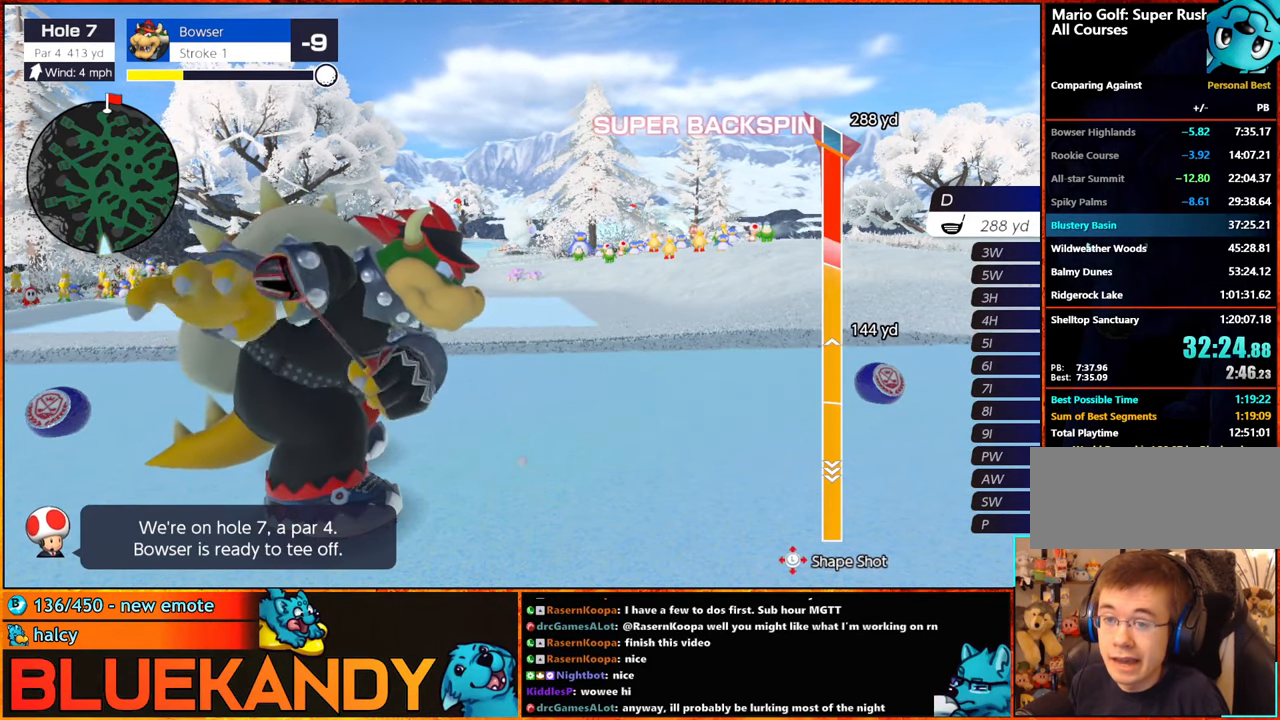
{"buttons": ["B"], "left_stick": "center", "right_stick": "center", "events": [[167, "left_stick", "down"], [317, "left_stick", "center"]]}
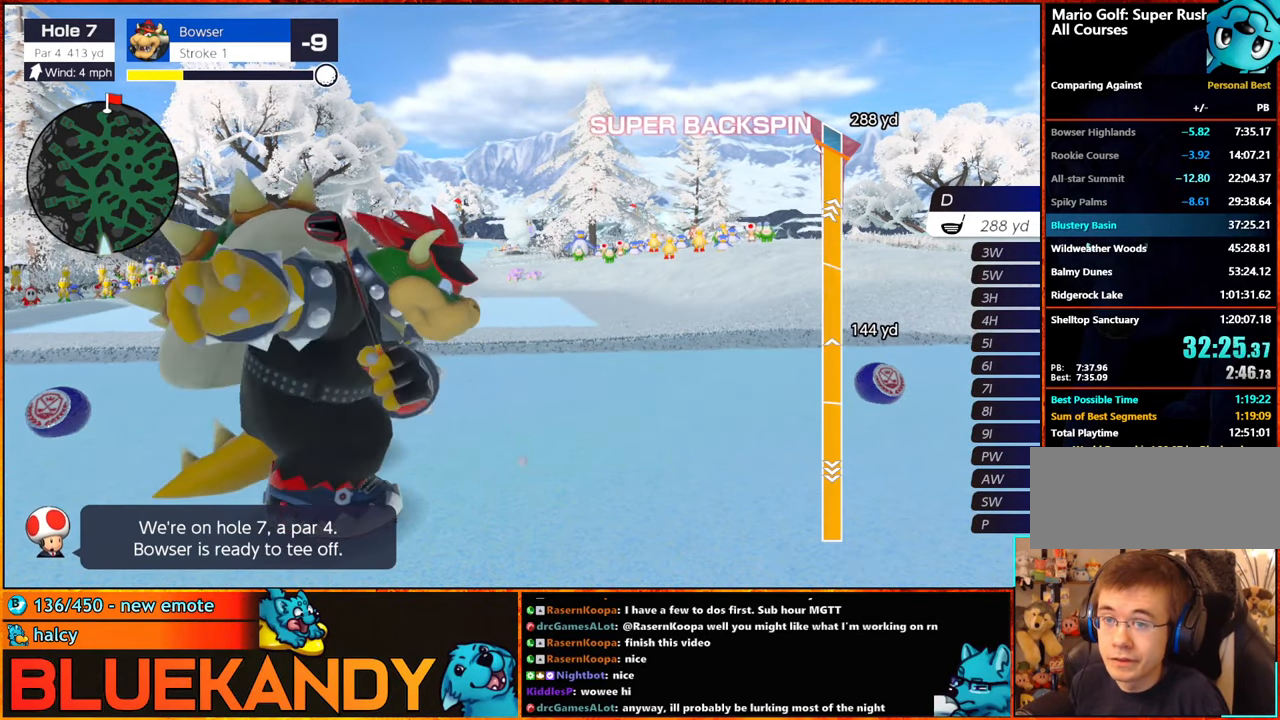
{"buttons": ["B"], "left_stick": "center", "right_stick": "center", "events": []}
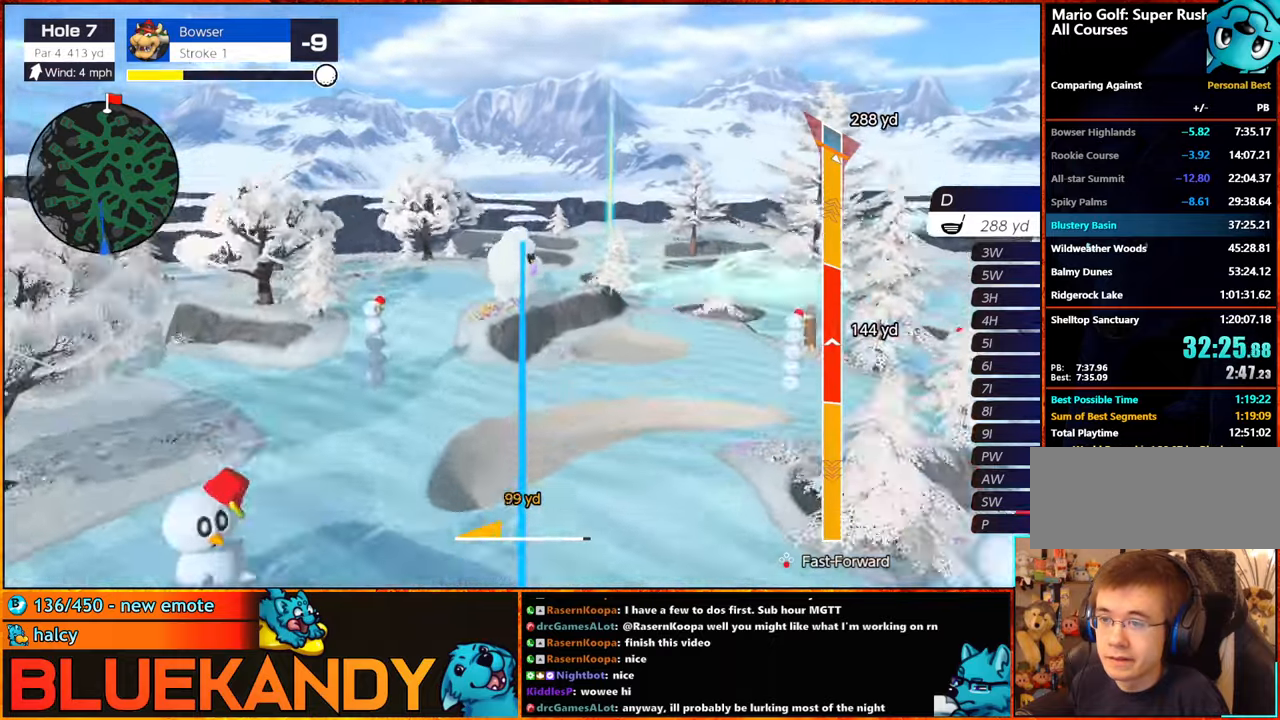
{"buttons": ["B"], "left_stick": "center", "right_stick": "center", "events": []}